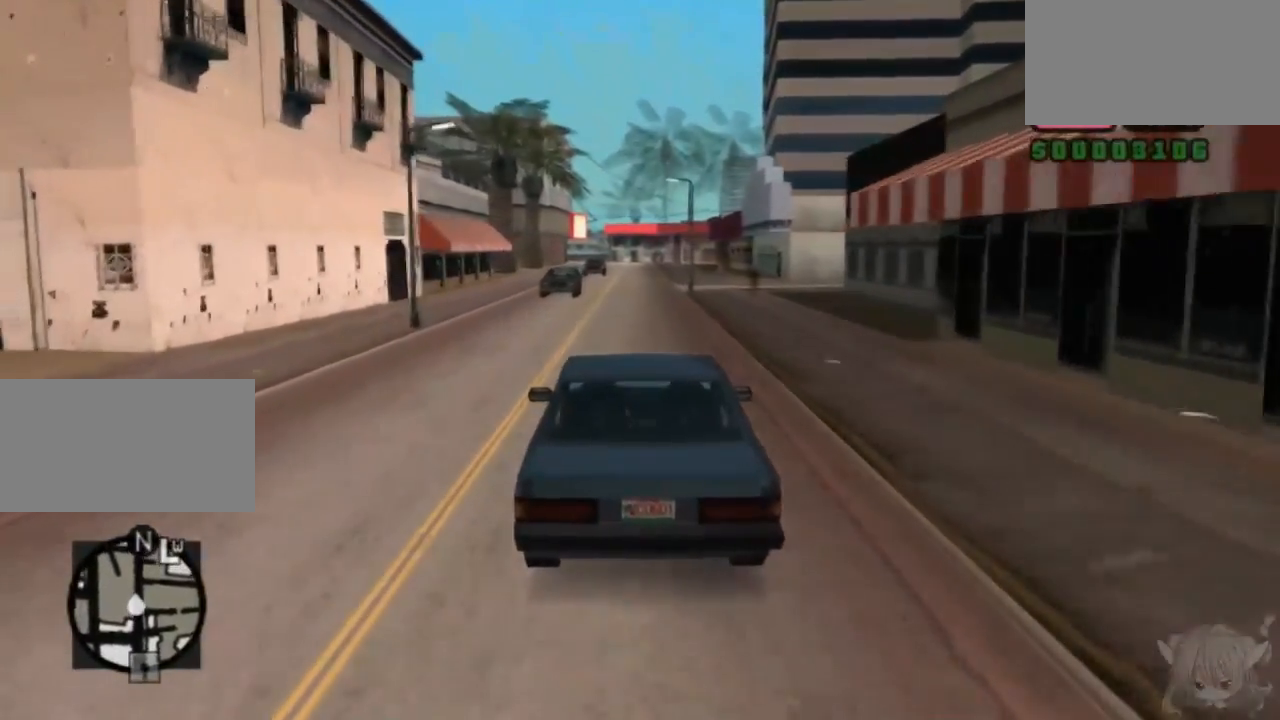
Gameplay with a controller (arcade stick); each line is a JSON object with the inputs held at the frame after it. "events" lists button and stick changes between this image and that frame as [ms after this image, input, new state], when the widget could be followed in between. Not read: L3 R3.
{"buttons": ["CROSS"], "left_stick": "center", "events": []}
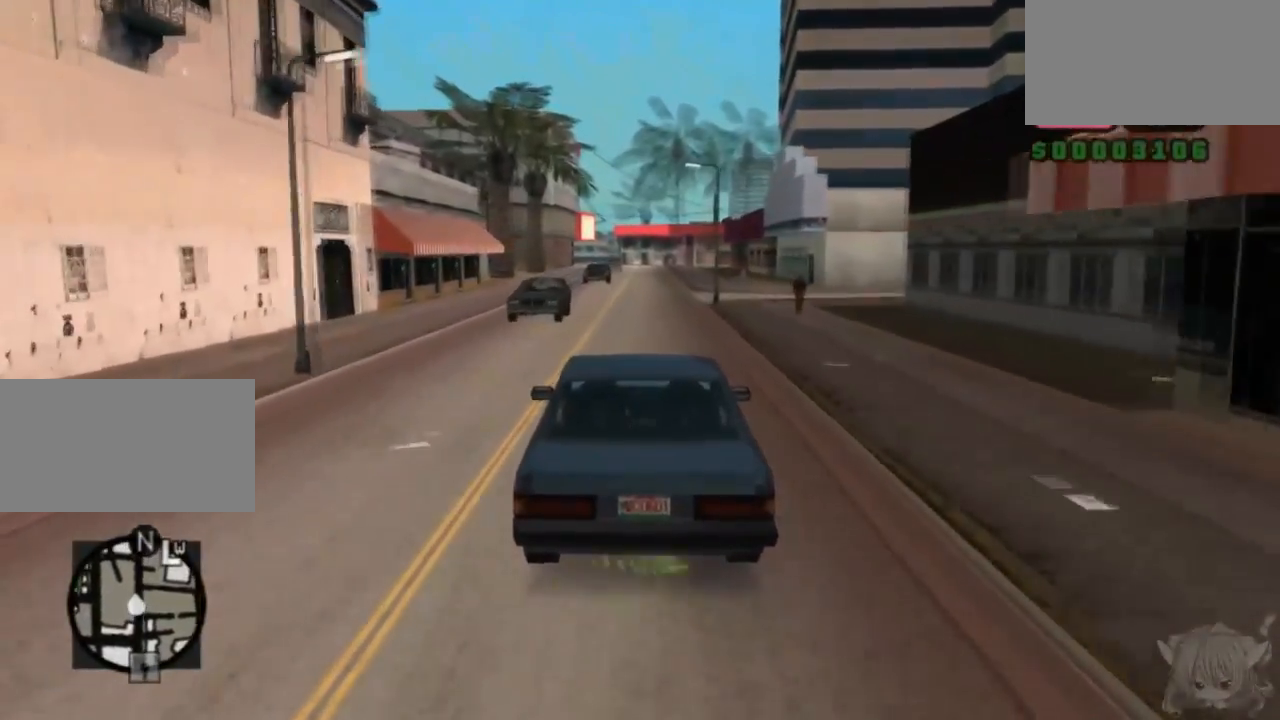
{"buttons": ["CROSS"], "left_stick": "right", "events": [[317, "left_stick", "right"]]}
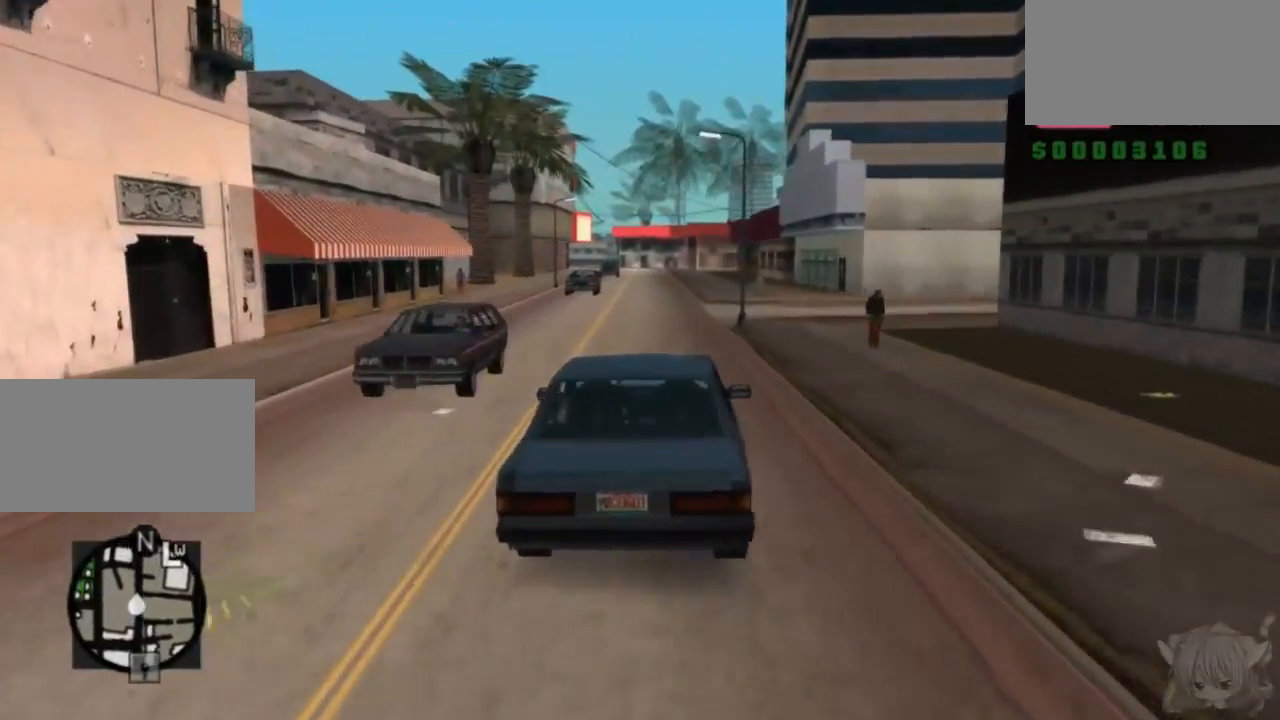
{"buttons": [], "left_stick": "right", "events": [[117, "left_stick", "center"], [383, "CROSS", "up"], [483, "left_stick", "right"]]}
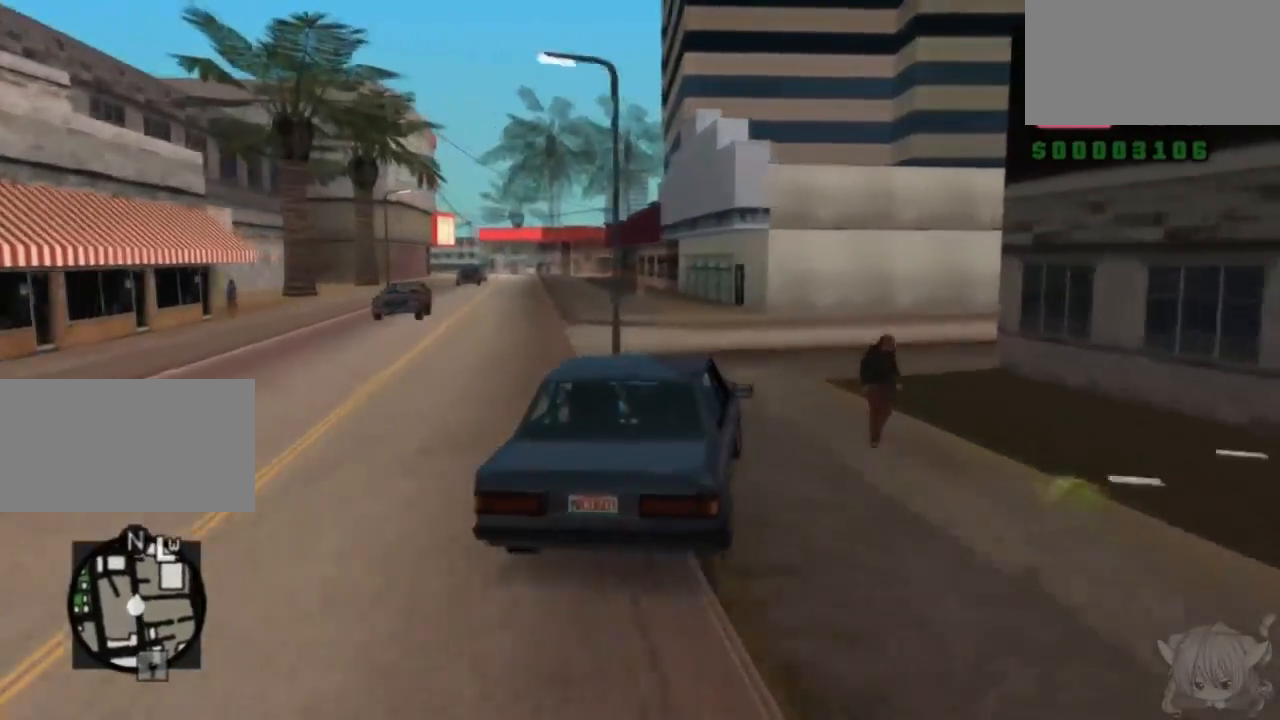
{"buttons": [], "left_stick": "right", "events": [[33, "SQUARE", "down"], [133, "SQUARE", "up"]]}
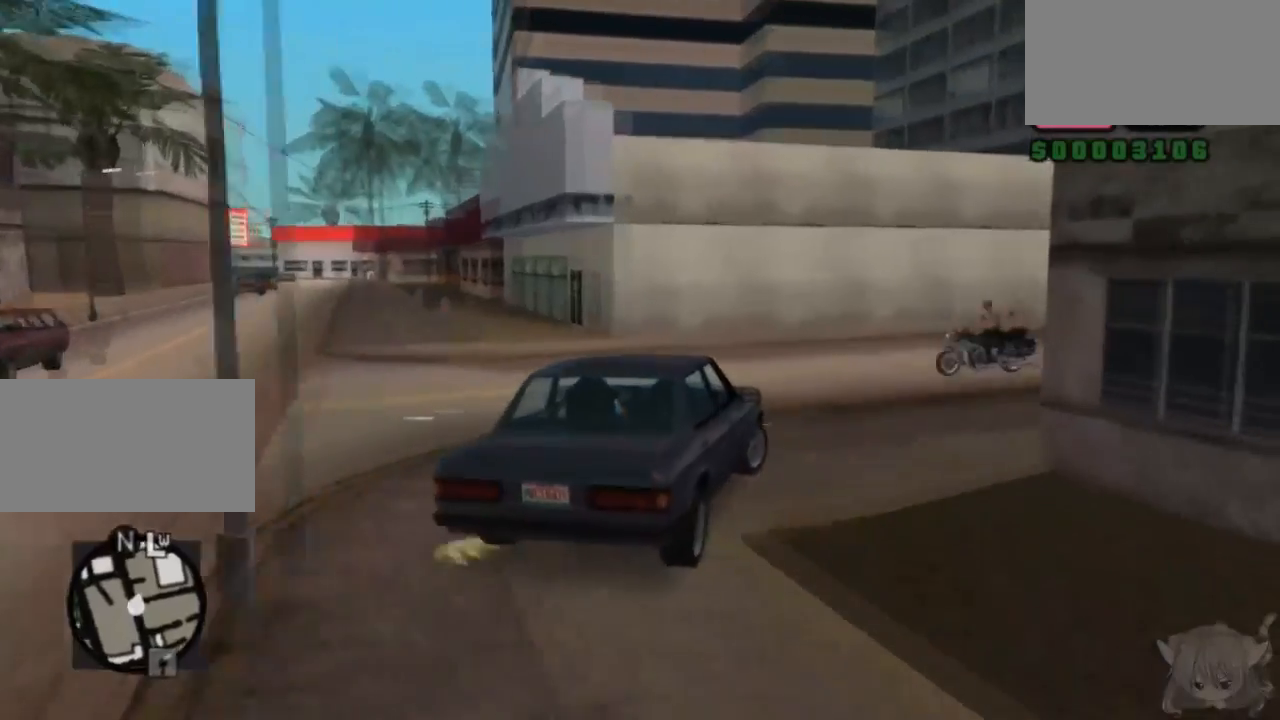
{"buttons": ["CROSS"], "left_stick": "right", "events": [[33, "CROSS", "down"], [133, "left_stick", "center"], [367, "left_stick", "right"]]}
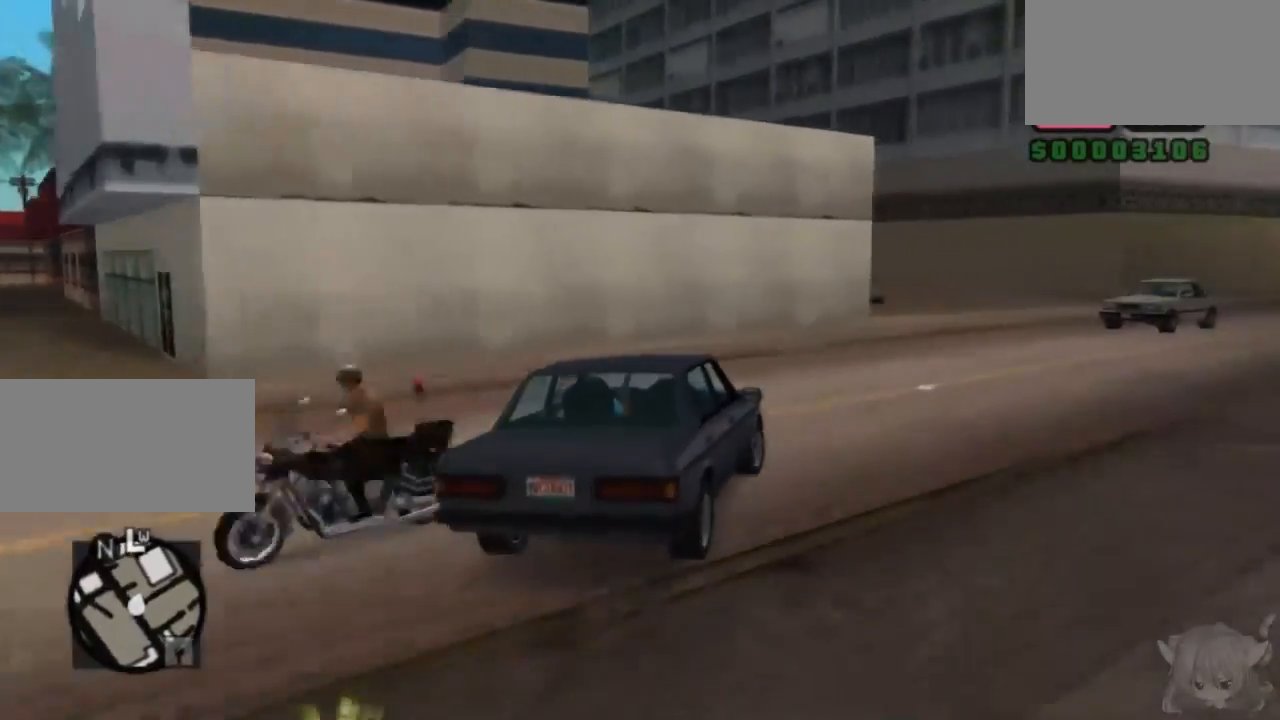
{"buttons": ["CROSS"], "left_stick": "right", "events": [[67, "CROSS", "up"], [283, "CROSS", "down"]]}
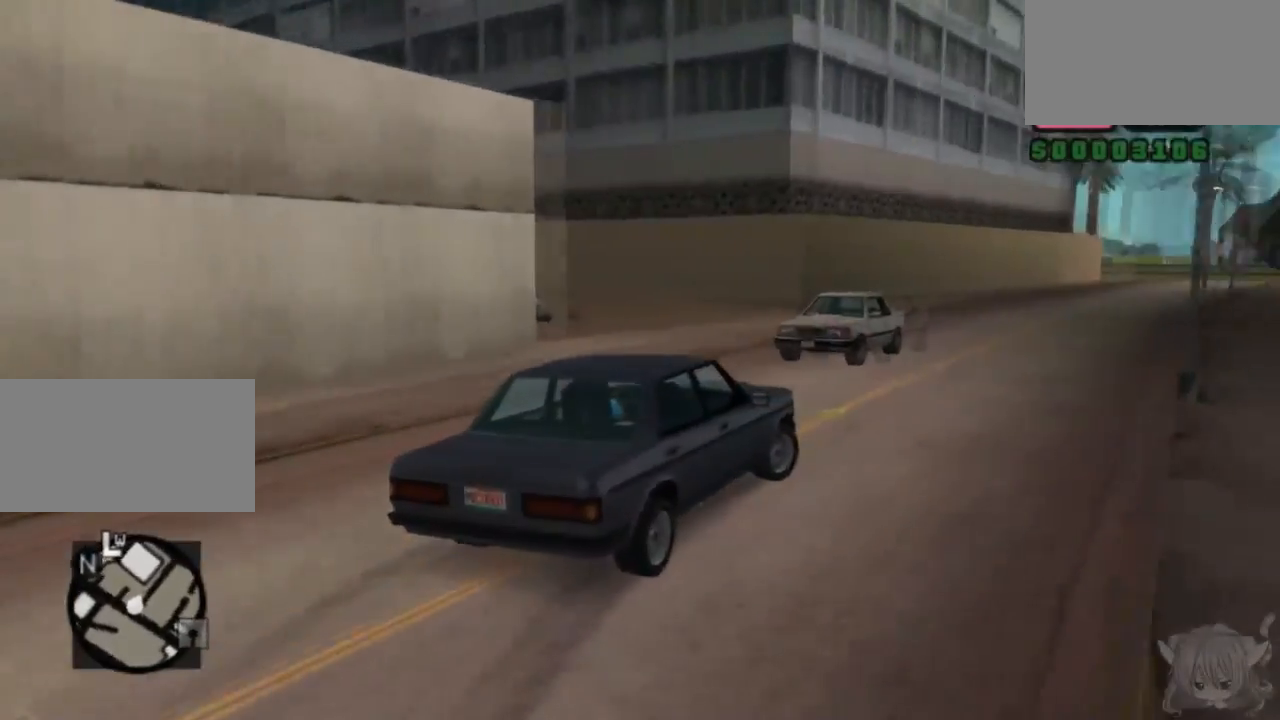
{"buttons": ["CROSS"], "left_stick": "left", "events": [[133, "left_stick", "center"], [333, "left_stick", "left"]]}
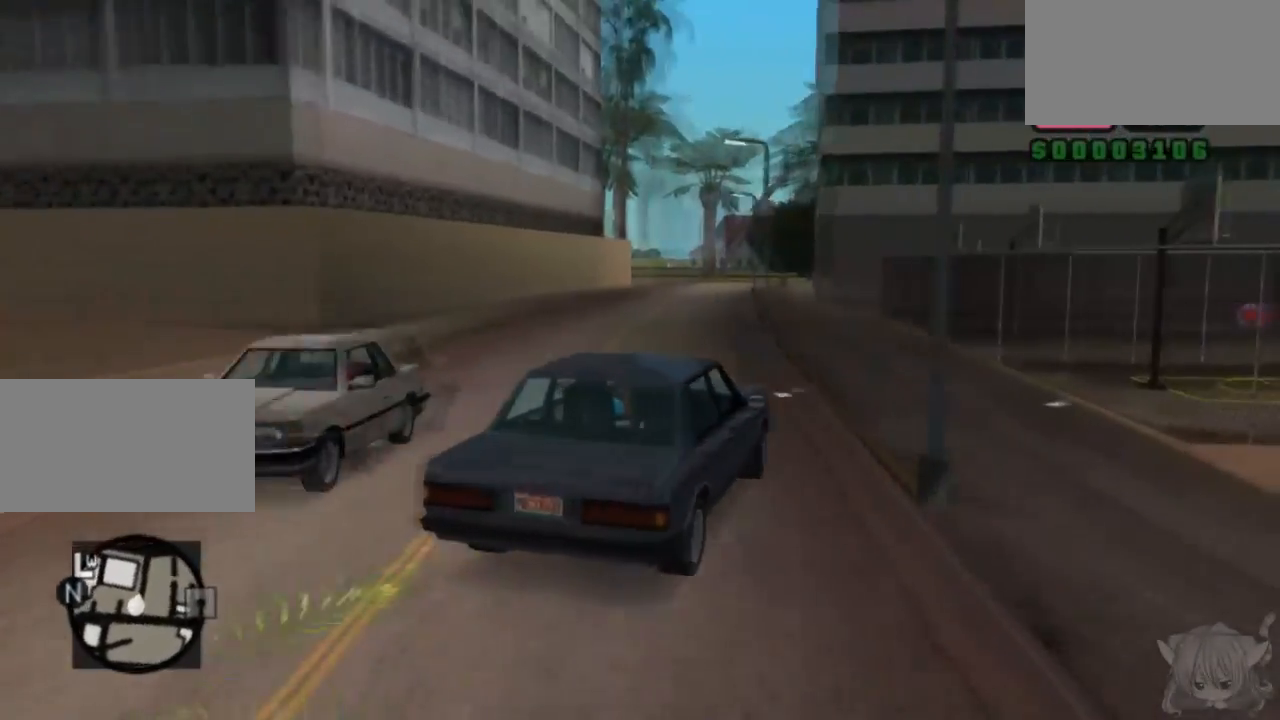
{"buttons": ["CROSS"], "left_stick": "center", "events": [[150, "left_stick", "center"]]}
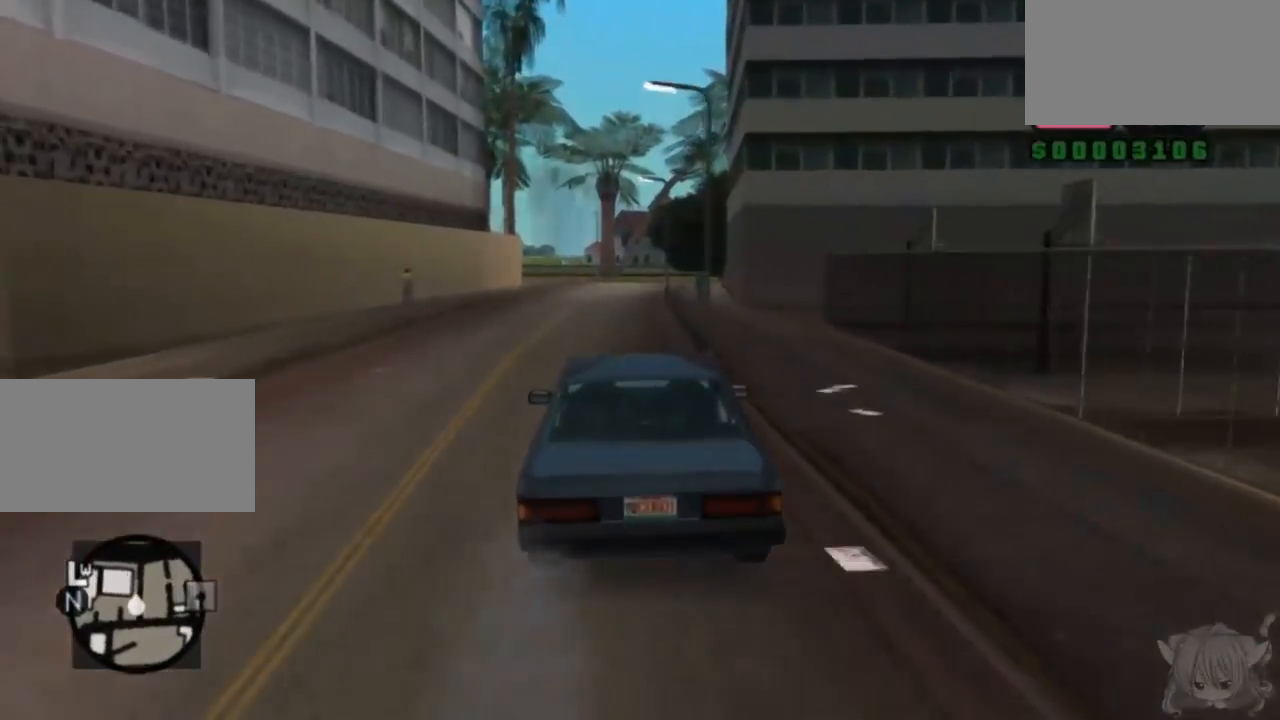
{"buttons": ["CROSS"], "left_stick": "down-left", "events": [[367, "left_stick", "left"], [467, "left_stick", "down-left"]]}
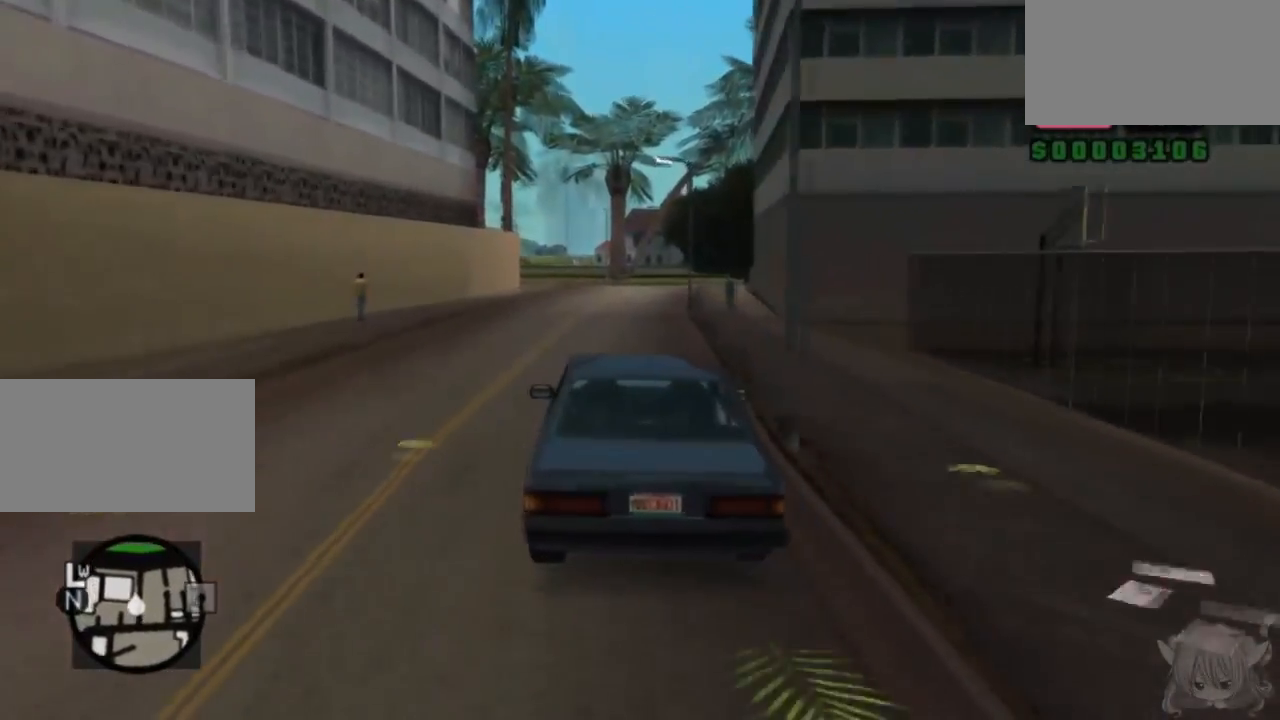
{"buttons": ["CROSS"], "left_stick": "right", "events": [[17, "left_stick", "down"], [67, "left_stick", "center"], [483, "left_stick", "right"]]}
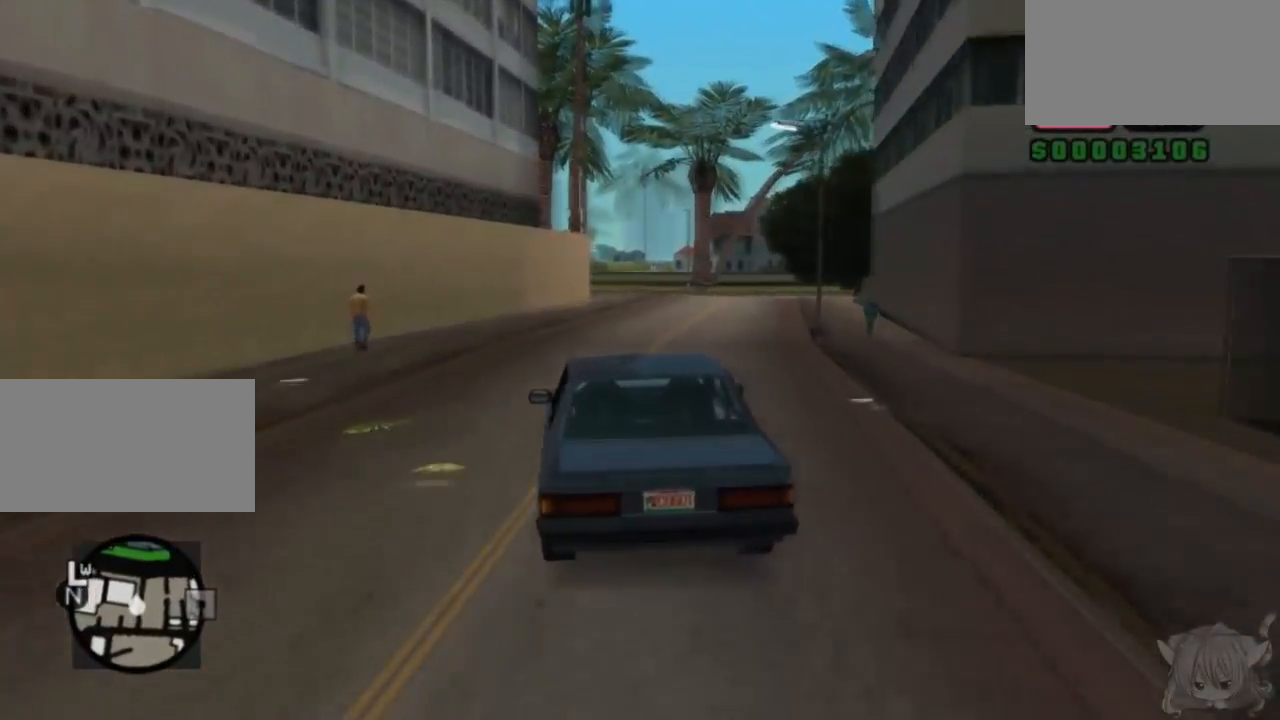
{"buttons": ["CROSS"], "left_stick": "center", "events": [[167, "left_stick", "center"]]}
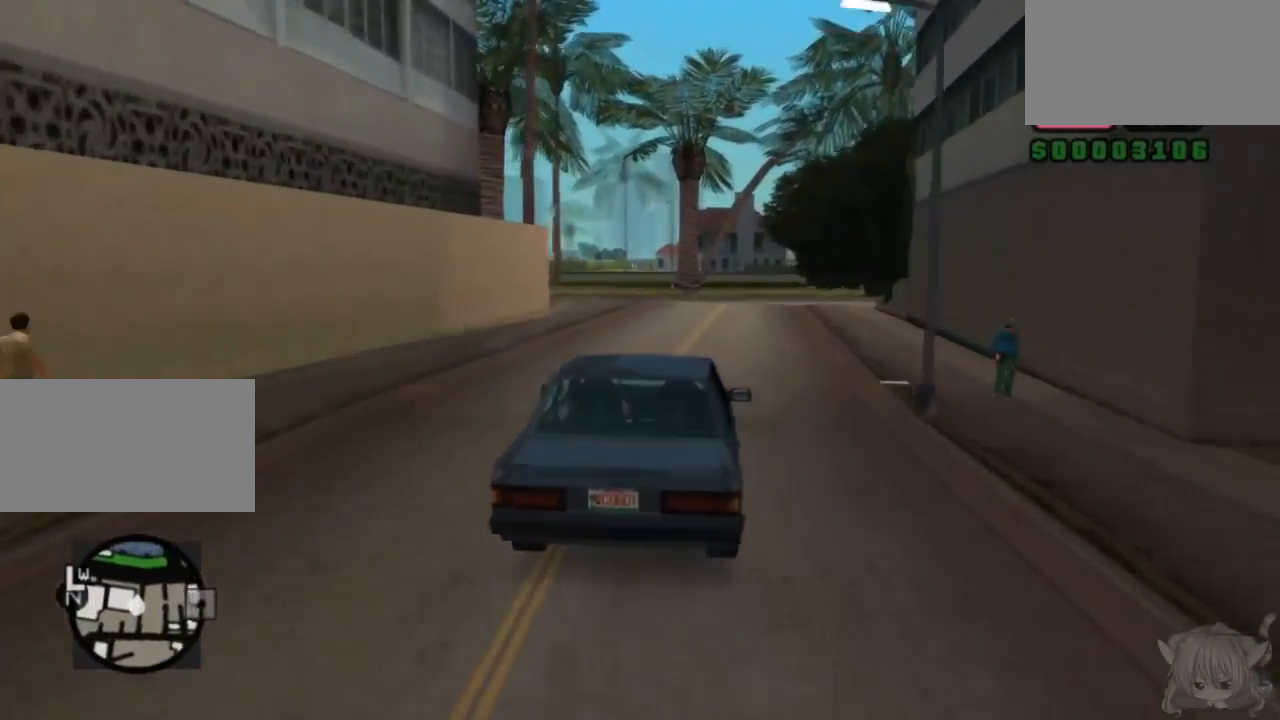
{"buttons": ["CROSS"], "left_stick": "right", "events": [[33, "left_stick", "left"], [183, "left_stick", "center"], [383, "left_stick", "right"]]}
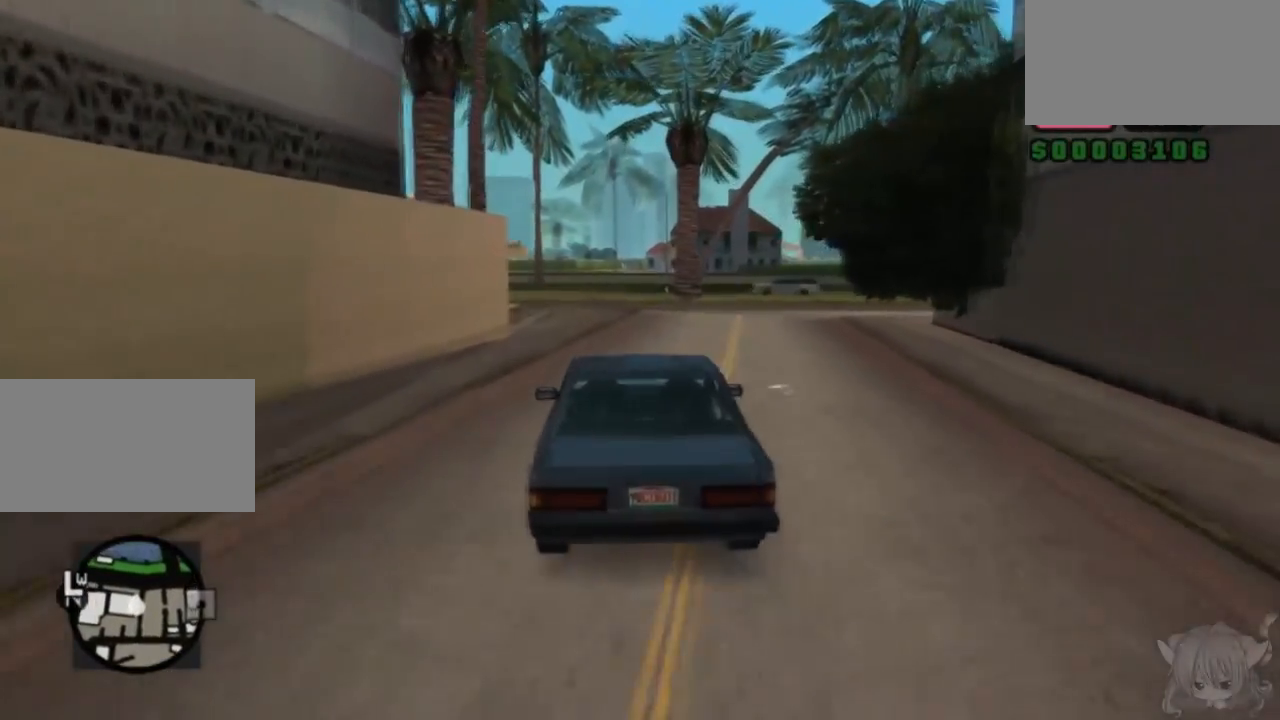
{"buttons": ["CROSS"], "left_stick": "left", "events": [[117, "left_stick", "center"], [383, "left_stick", "left"]]}
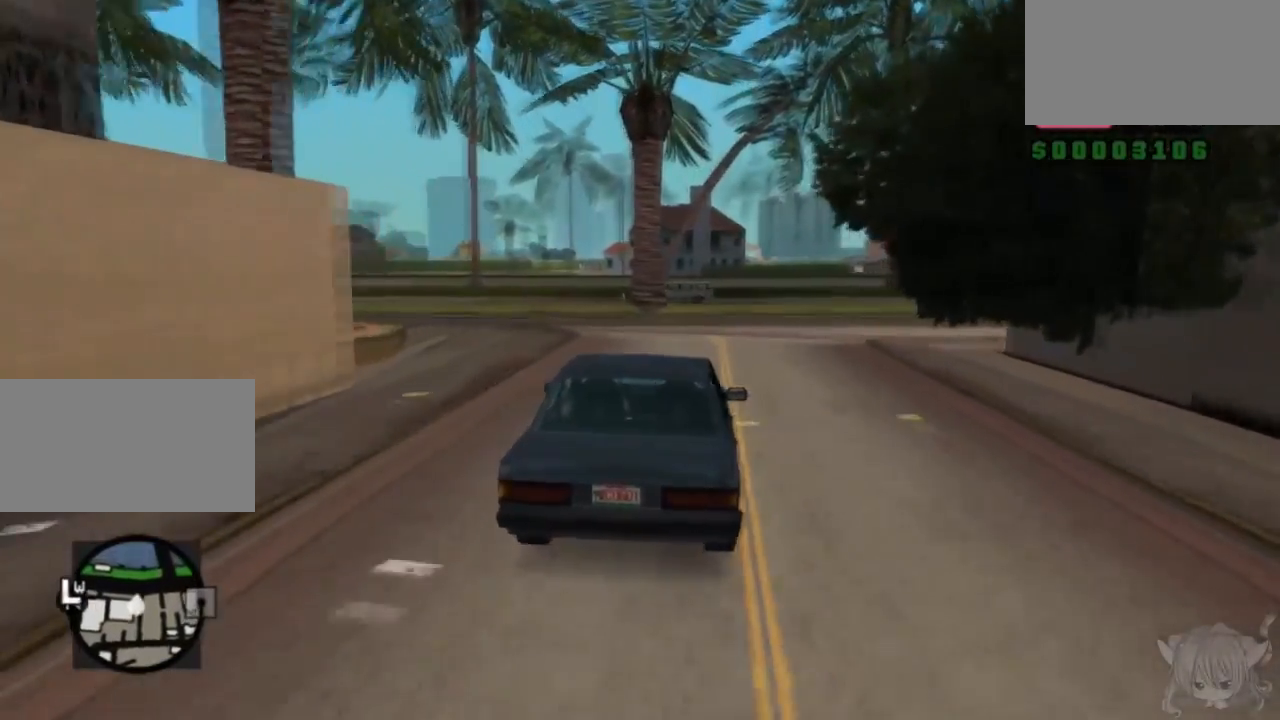
{"buttons": [], "left_stick": "left", "events": [[83, "CROSS", "up"]]}
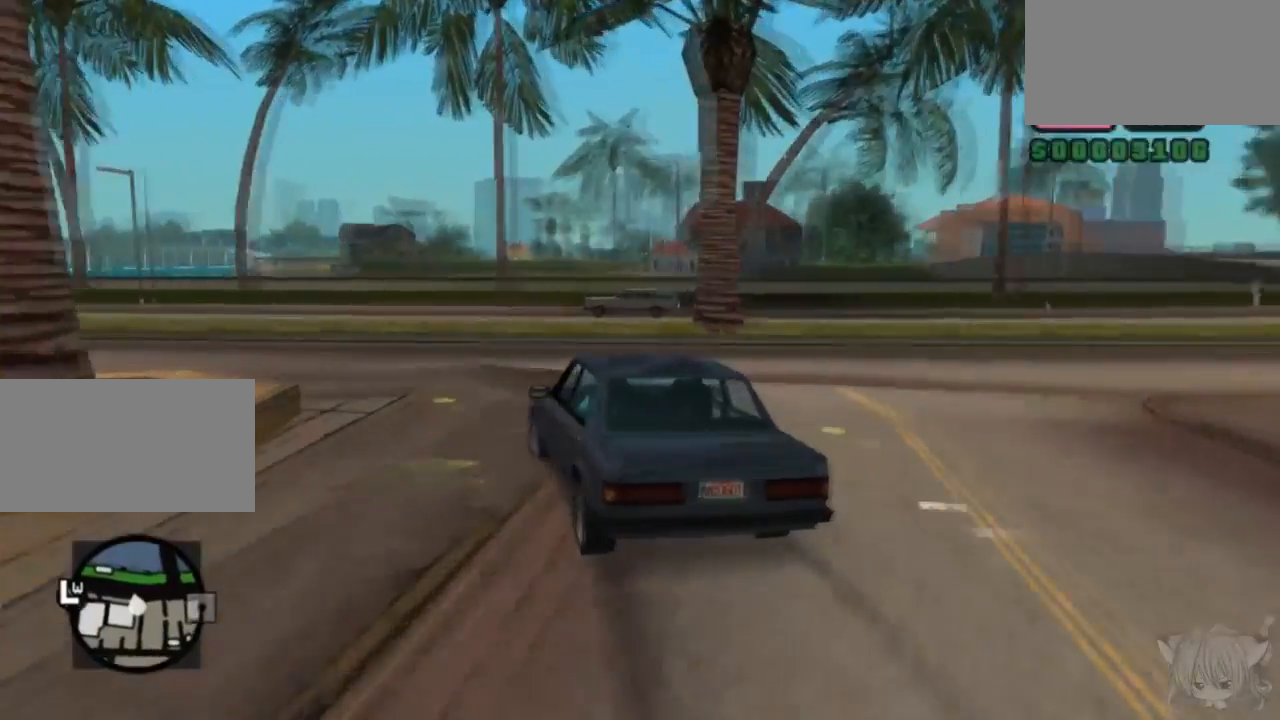
{"buttons": ["CROSS"], "left_stick": "center", "events": [[17, "CROSS", "down"], [183, "left_stick", "center"]]}
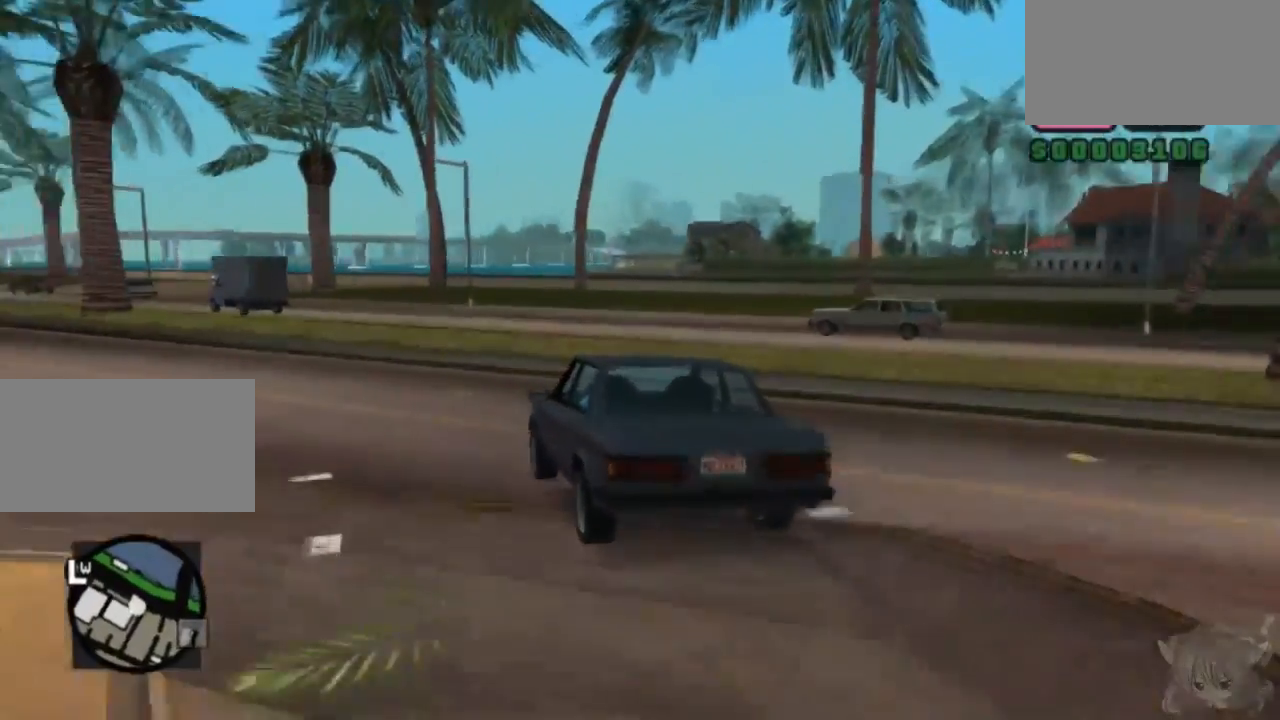
{"buttons": ["CROSS"], "left_stick": "left", "events": [[367, "left_stick", "left"]]}
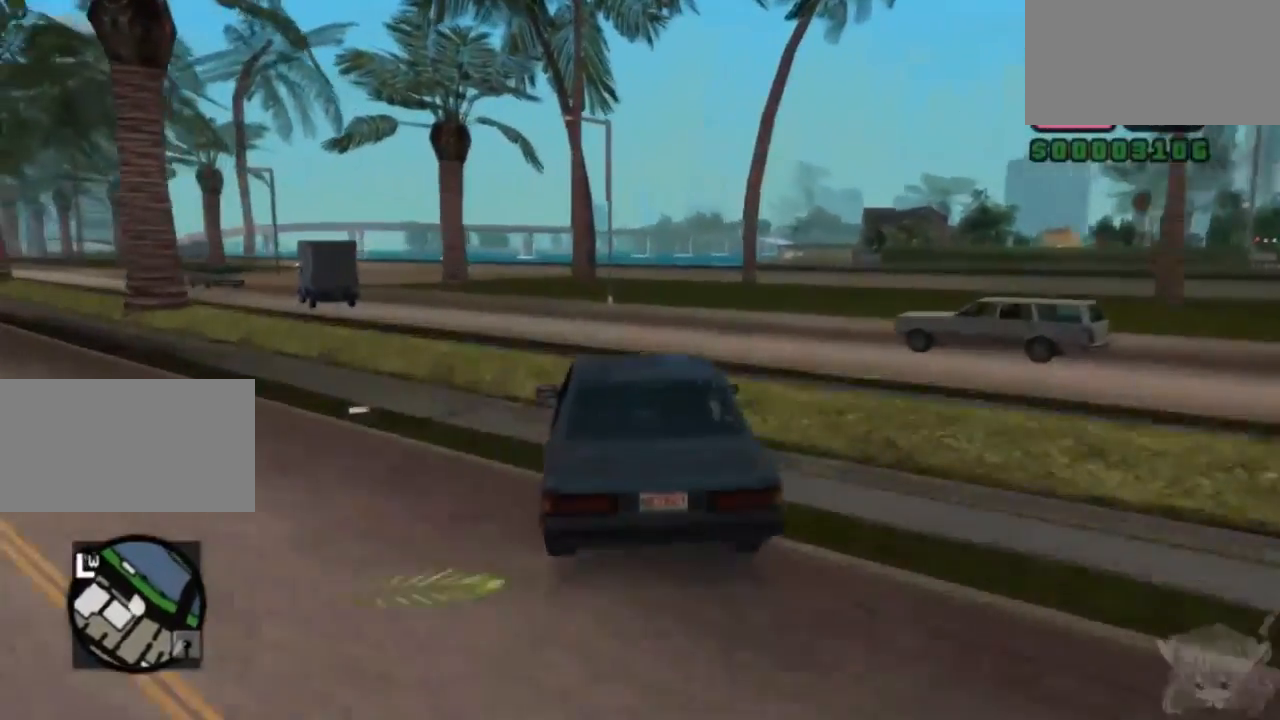
{"buttons": [], "left_stick": "center", "events": [[133, "CROSS", "up"], [183, "left_stick", "center"]]}
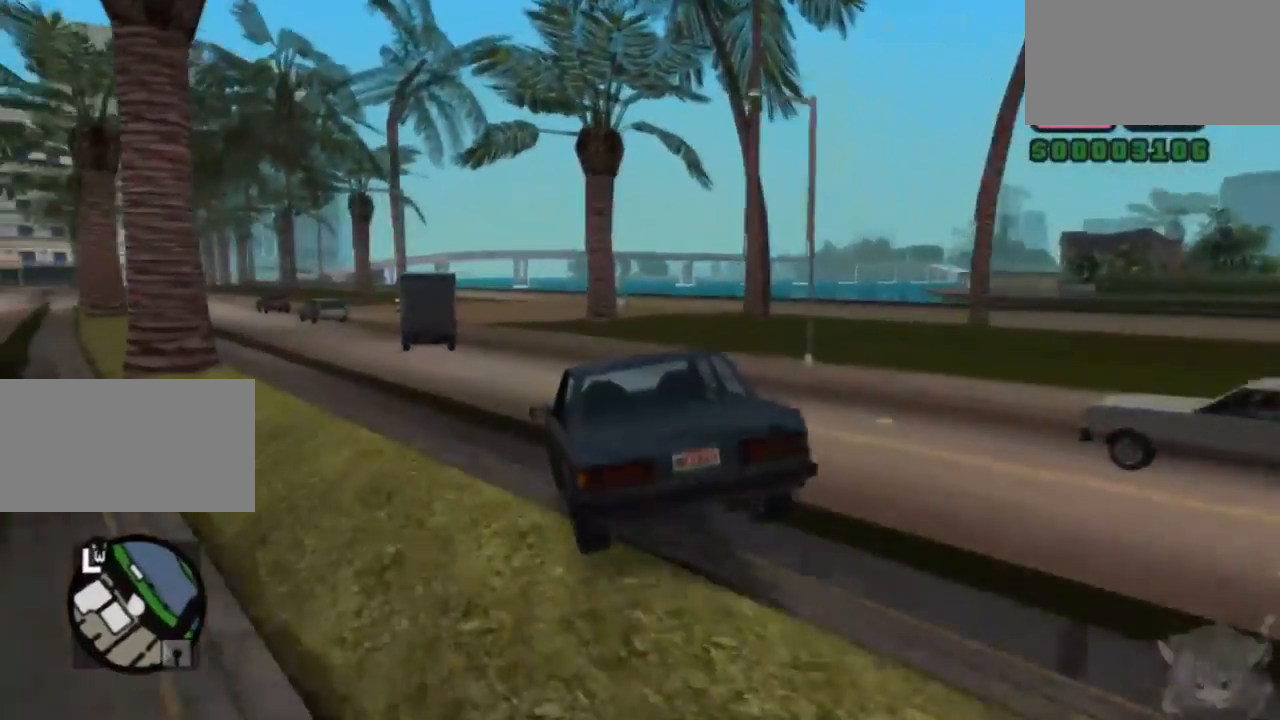
{"buttons": ["CROSS"], "left_stick": "center", "events": [[33, "CROSS", "down"]]}
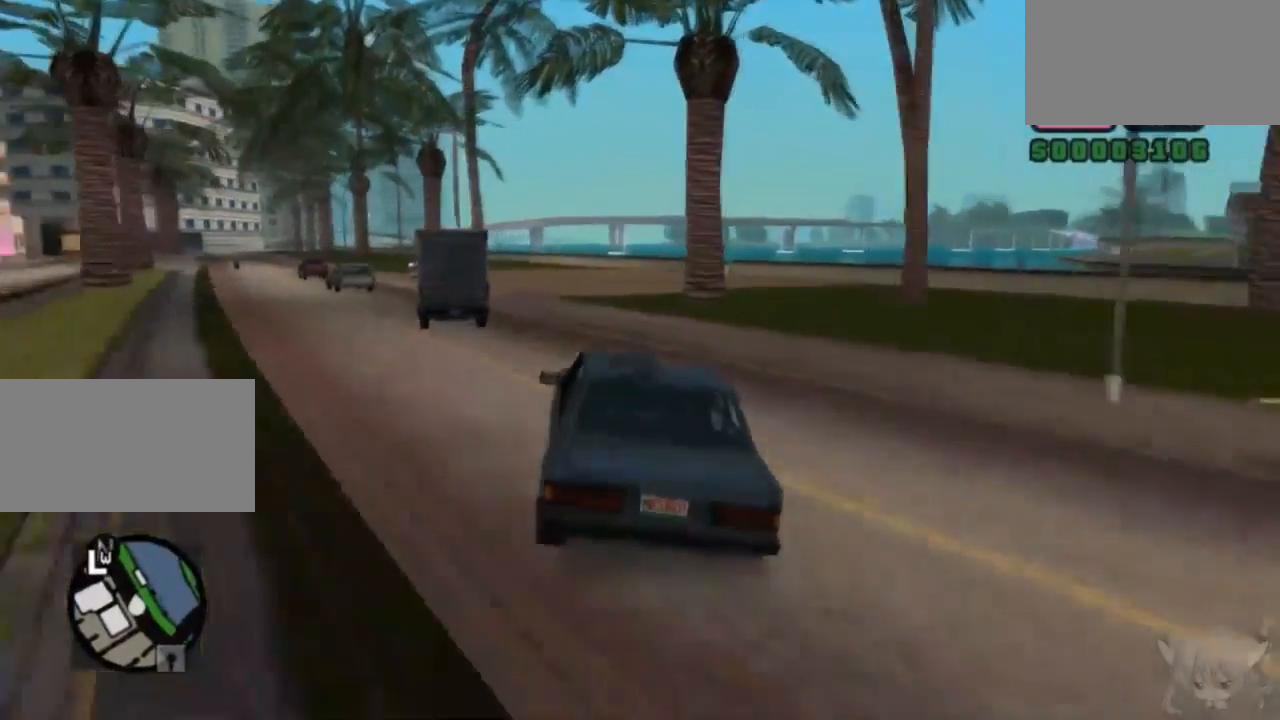
{"buttons": ["CROSS"], "left_stick": "center", "events": [[150, "left_stick", "left"], [300, "left_stick", "center"]]}
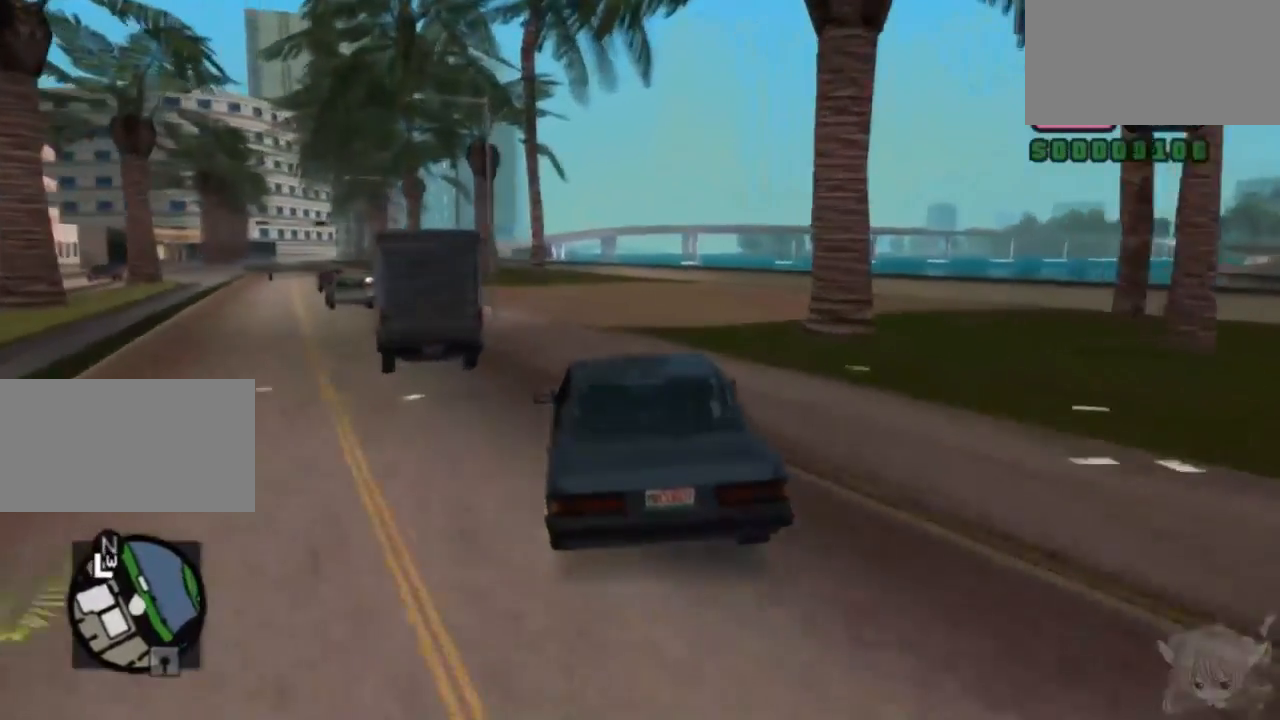
{"buttons": ["CROSS"], "left_stick": "center", "events": [[33, "left_stick", "right"], [183, "left_stick", "center"], [300, "left_stick", "left"], [500, "left_stick", "center"]]}
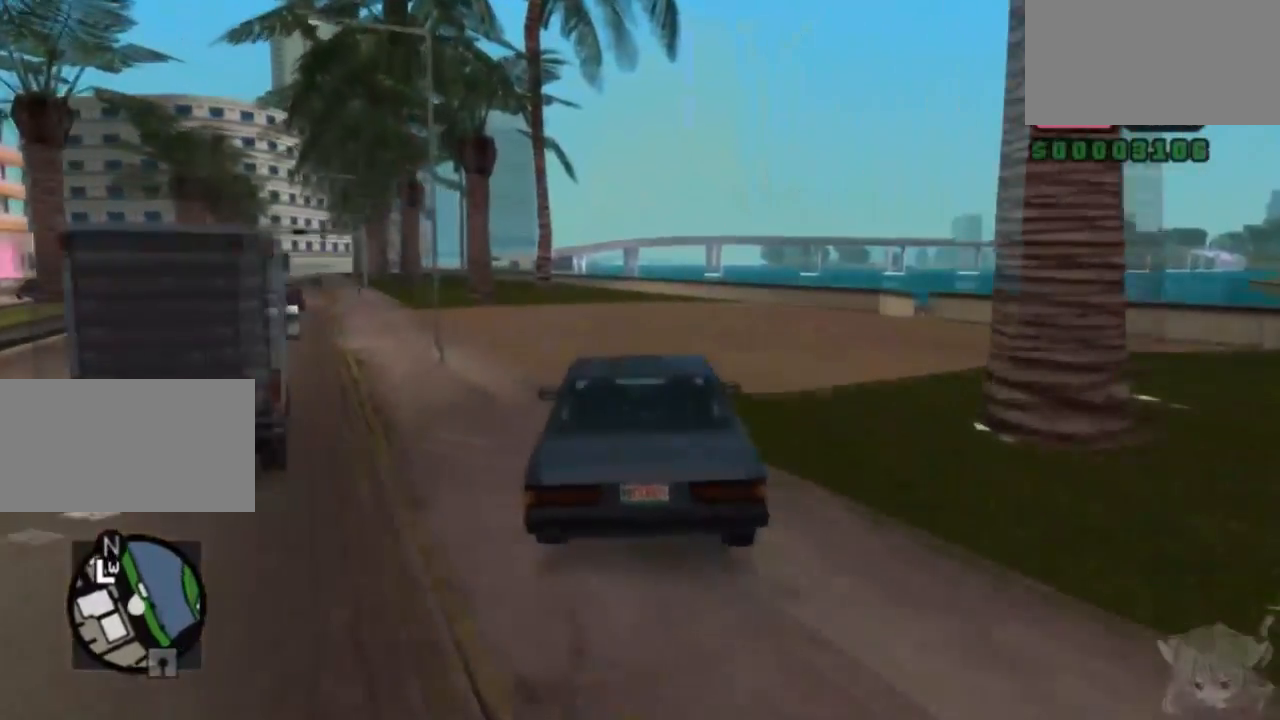
{"buttons": ["CROSS"], "left_stick": "left", "events": [[200, "left_stick", "left"]]}
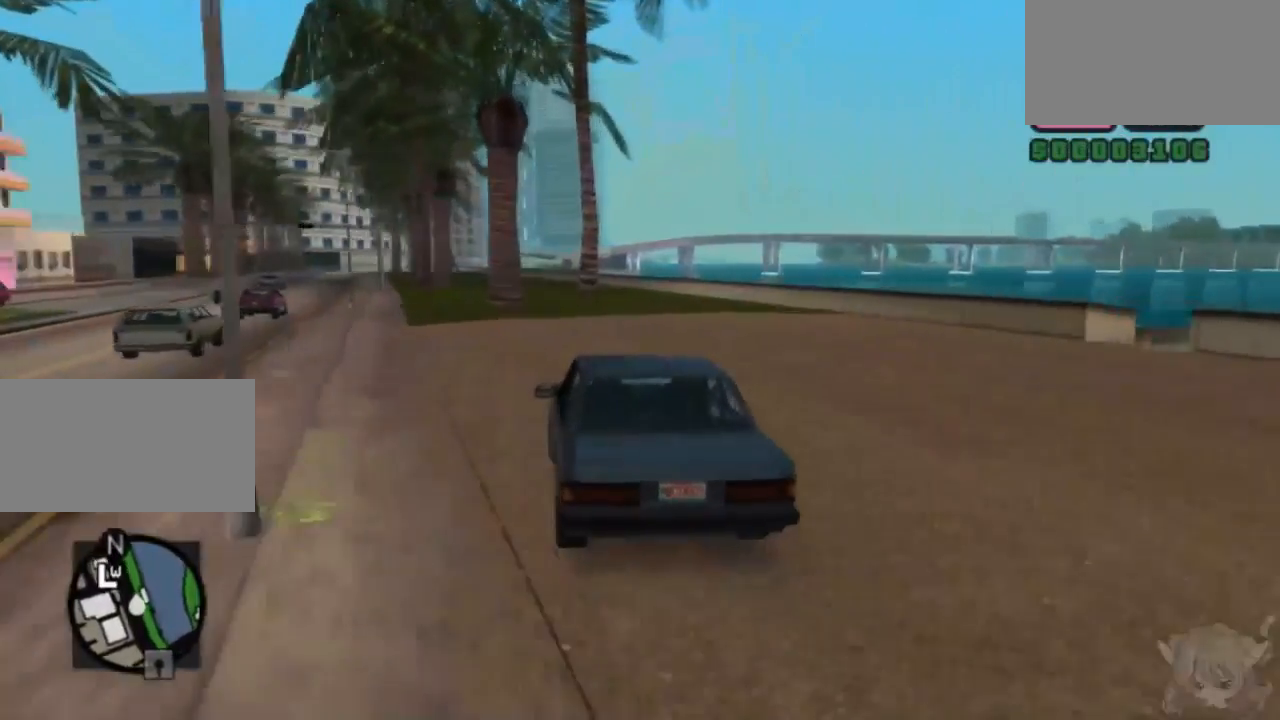
{"buttons": ["CROSS"], "left_stick": "center", "events": [[183, "left_stick", "center"]]}
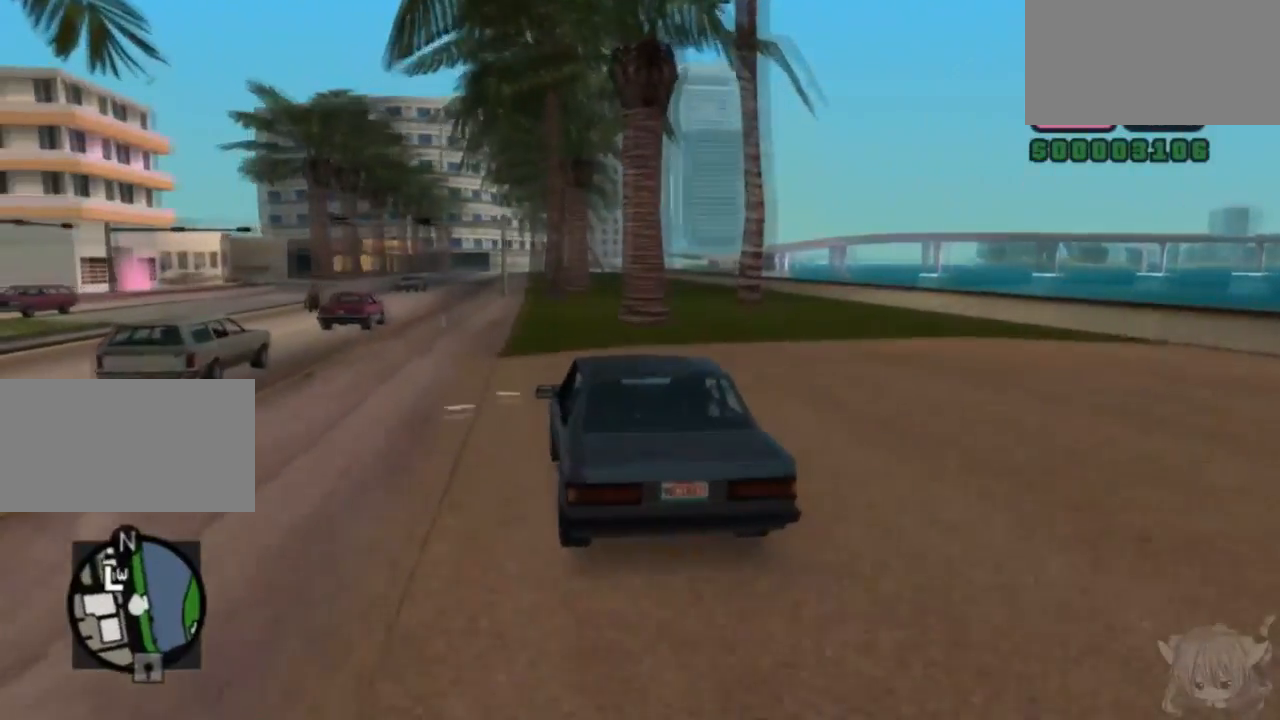
{"buttons": ["CROSS"], "left_stick": "center", "events": [[183, "left_stick", "left"], [350, "left_stick", "center"]]}
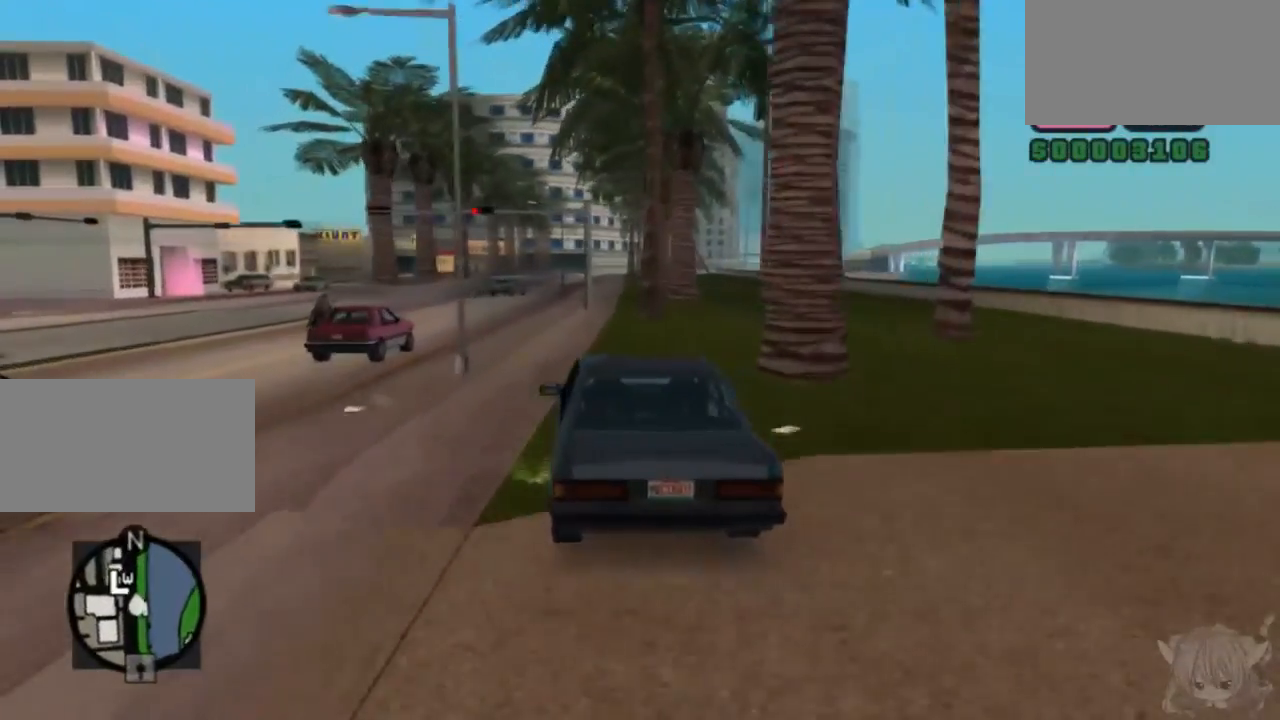
{"buttons": [], "left_stick": "center", "events": [[100, "left_stick", "left"], [350, "left_stick", "center"], [467, "CROSS", "up"]]}
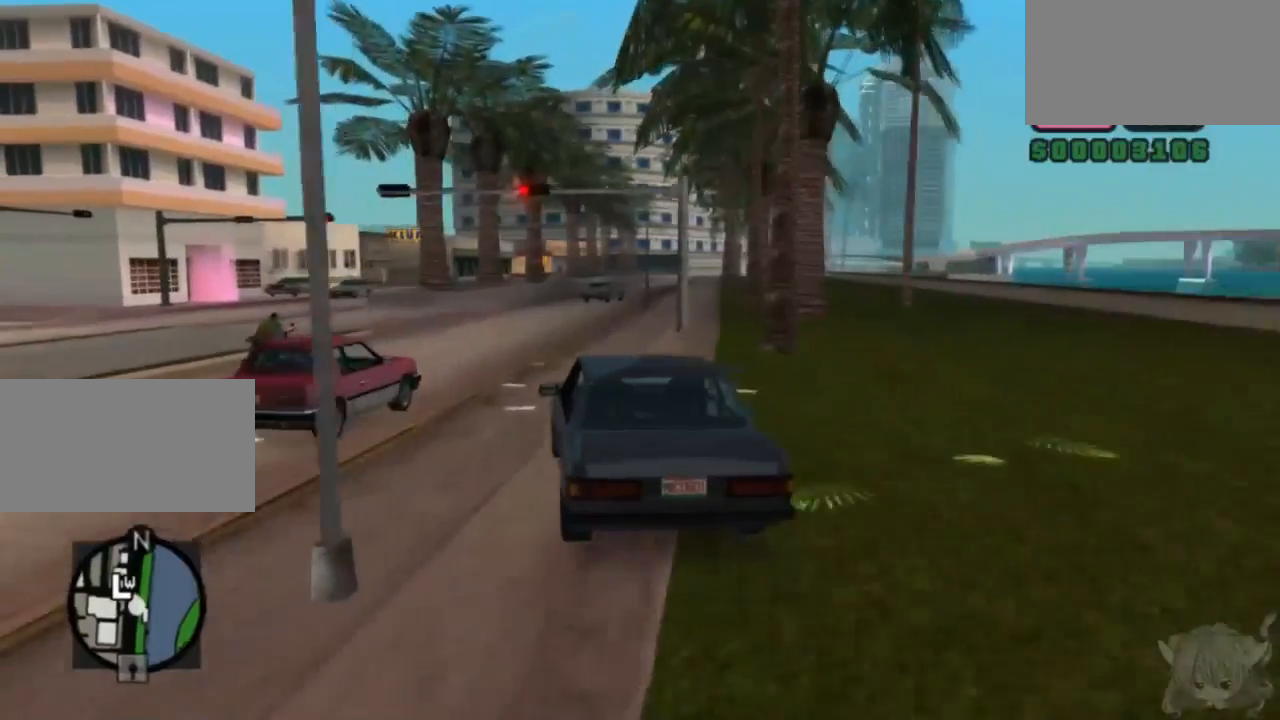
{"buttons": ["SQUARE"], "left_stick": "left", "events": [[183, "SQUARE", "down"], [467, "left_stick", "left"]]}
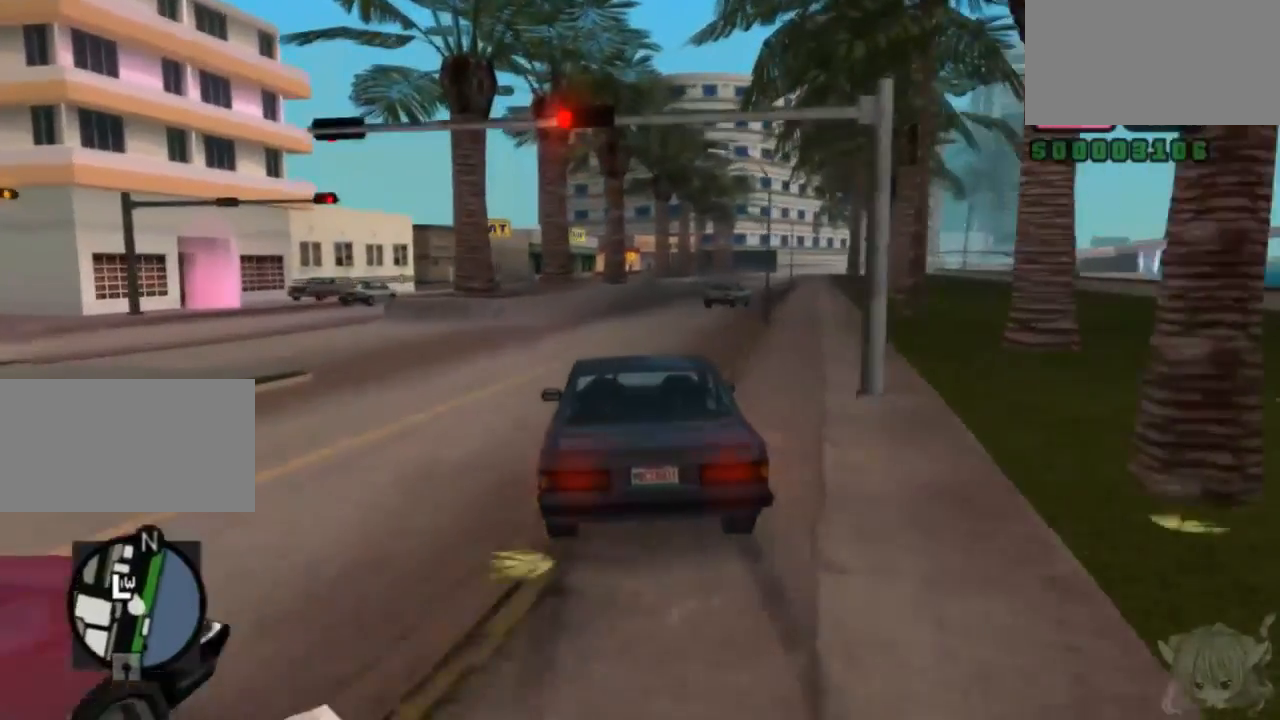
{"buttons": [], "left_stick": "left", "events": [[467, "SQUARE", "up"]]}
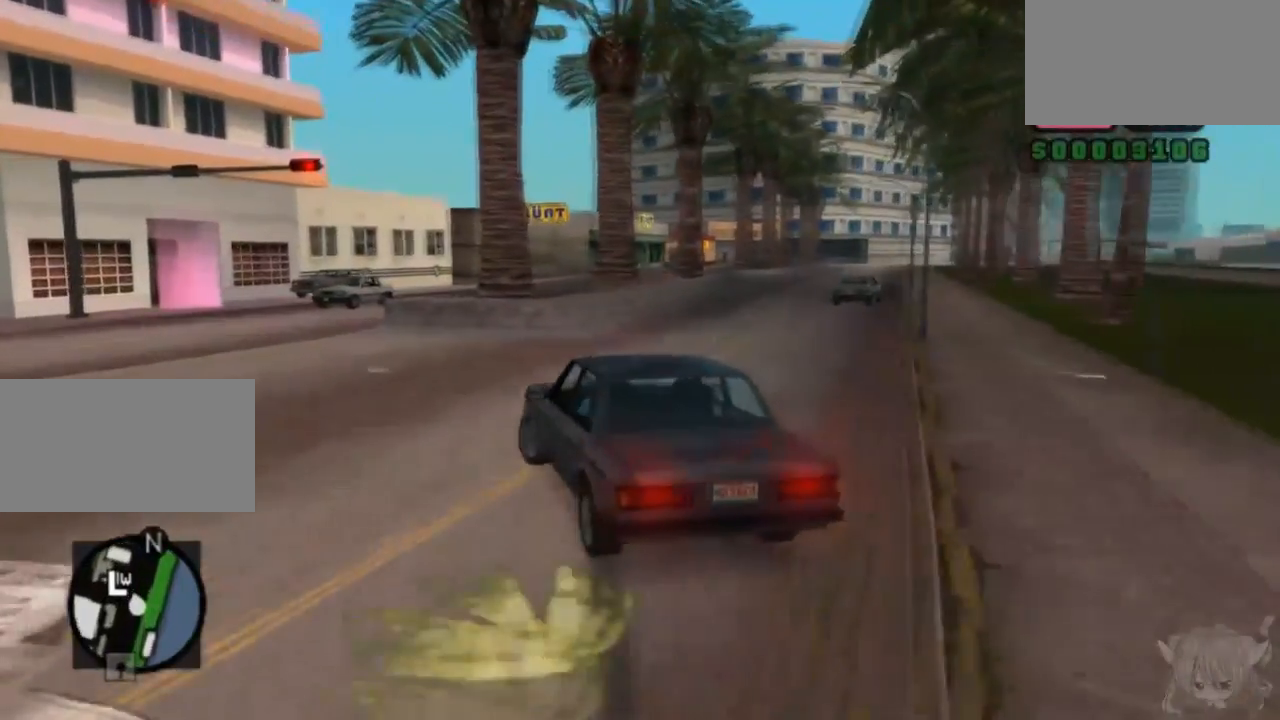
{"buttons": ["CROSS"], "left_stick": "left", "events": [[250, "CROSS", "down"]]}
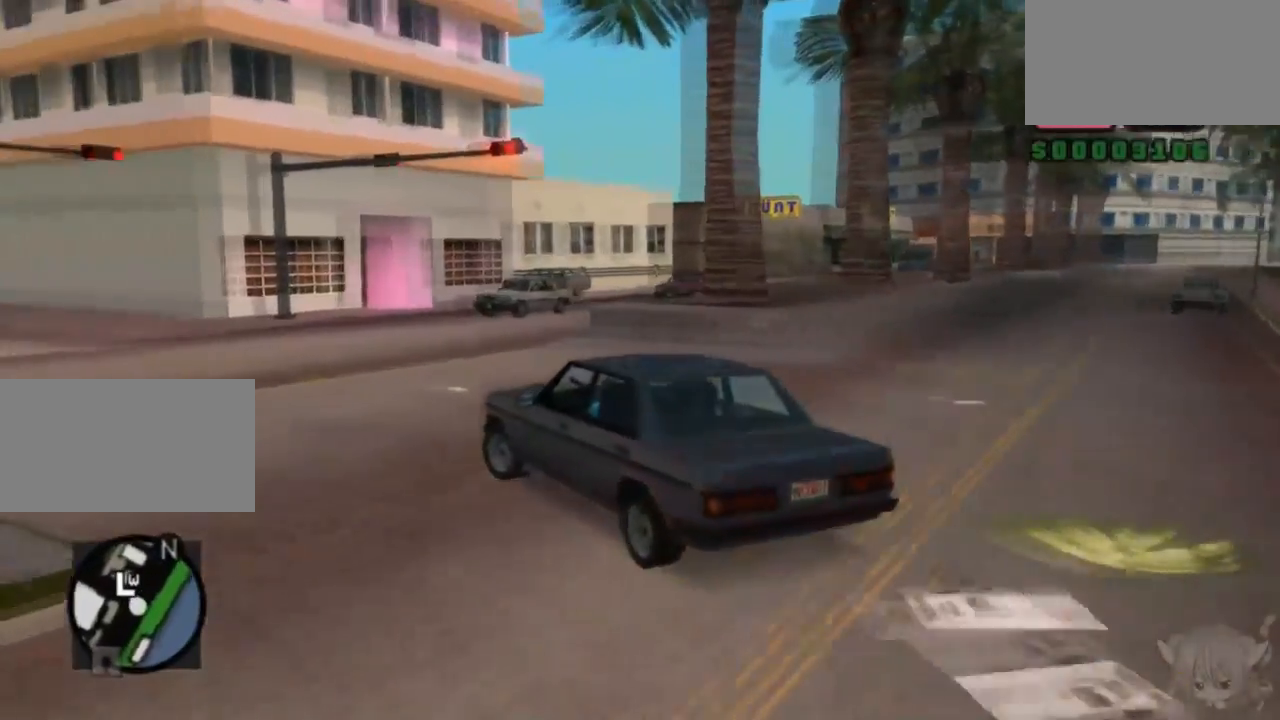
{"buttons": ["CROSS"], "left_stick": "left", "events": []}
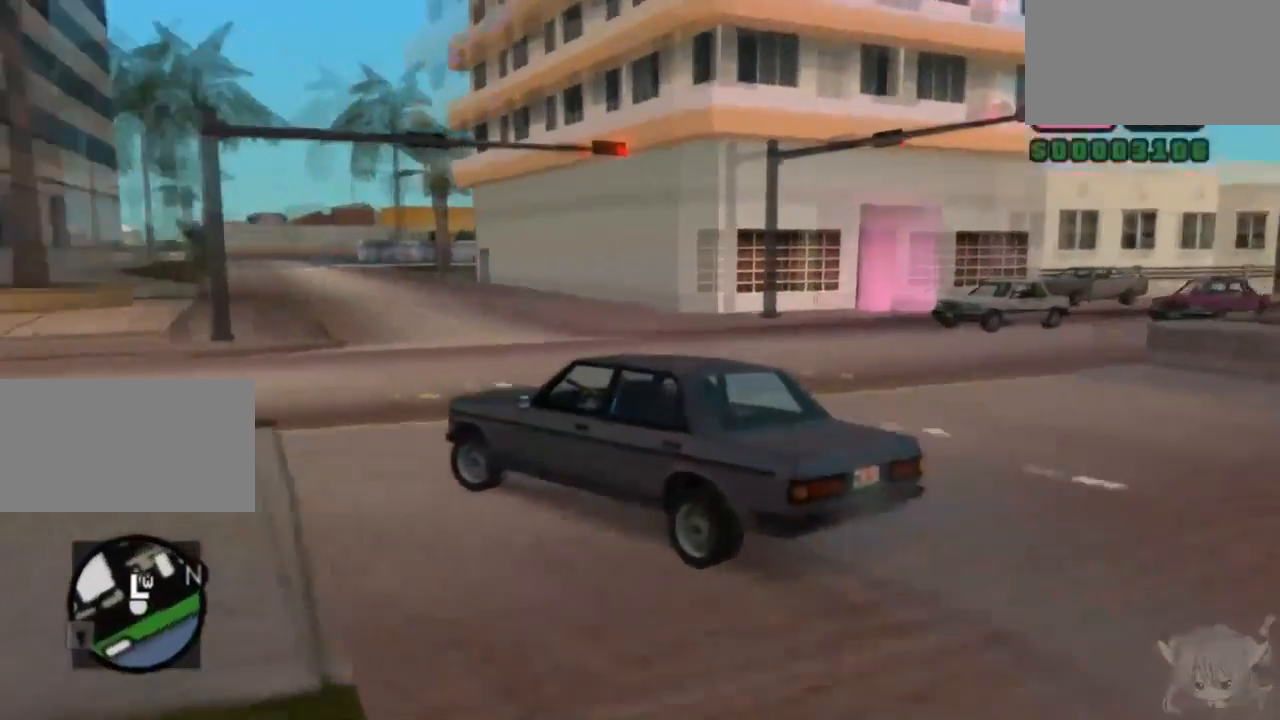
{"buttons": ["CROSS"], "left_stick": "left", "events": [[167, "left_stick", "down-left"], [283, "left_stick", "center"], [417, "left_stick", "left"]]}